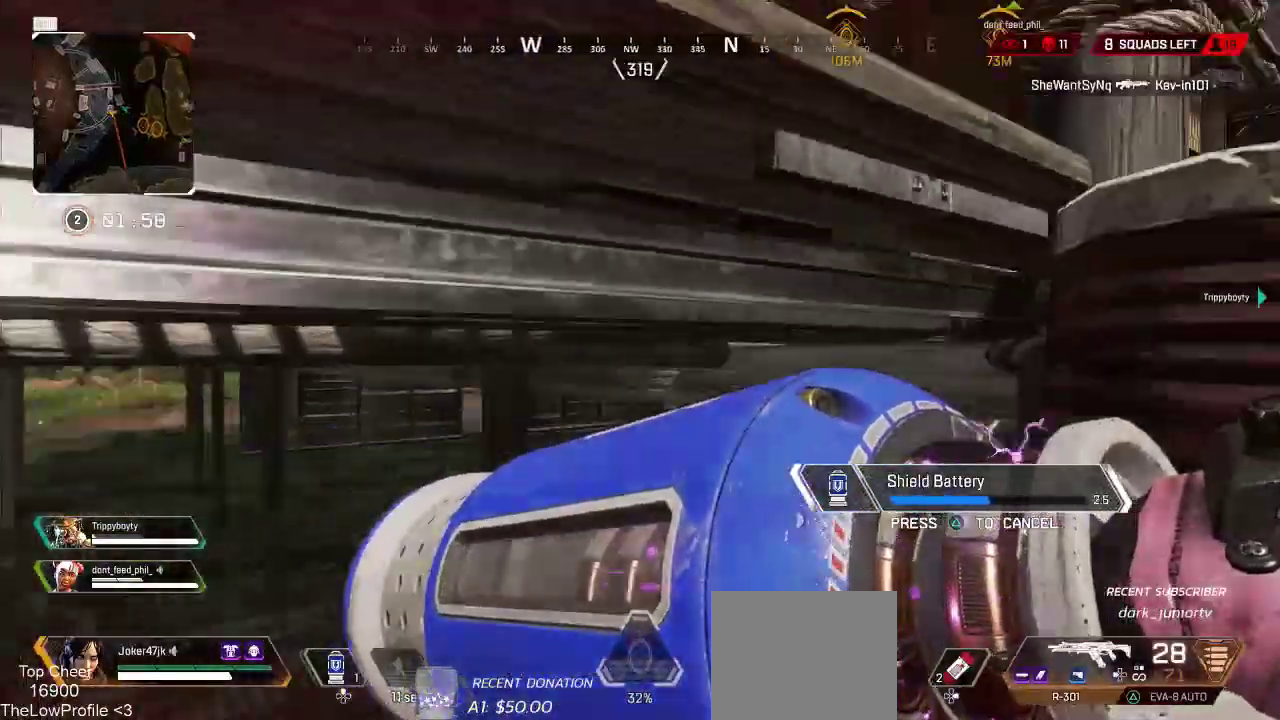
Gameplay with a controller (PlayStation layout); each line is a JSON object with the inputs held at the frame after it. "events" lists button and stick changes between this image and that frame as [ms after this image, input, new state], when the widget could be followed in between.
{"buttons": [], "left_stick": "up-right", "right_stick": "left"}
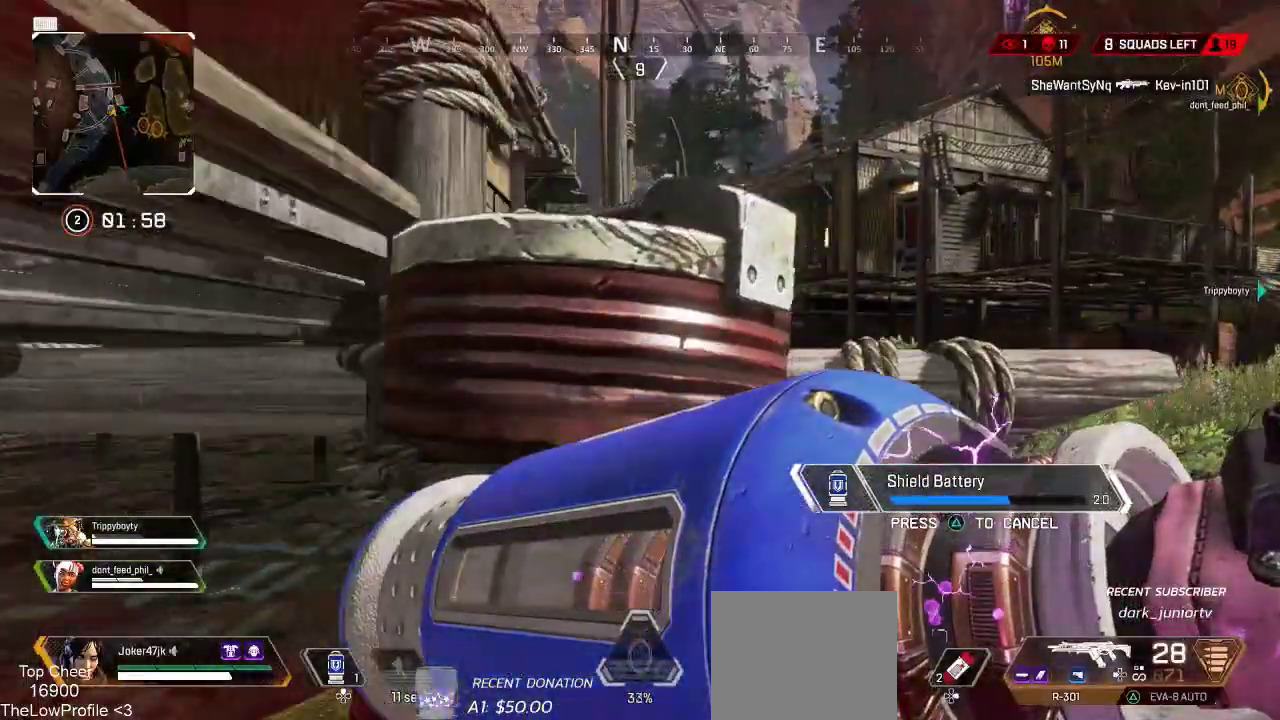
{"buttons": [], "left_stick": "left", "right_stick": "center"}
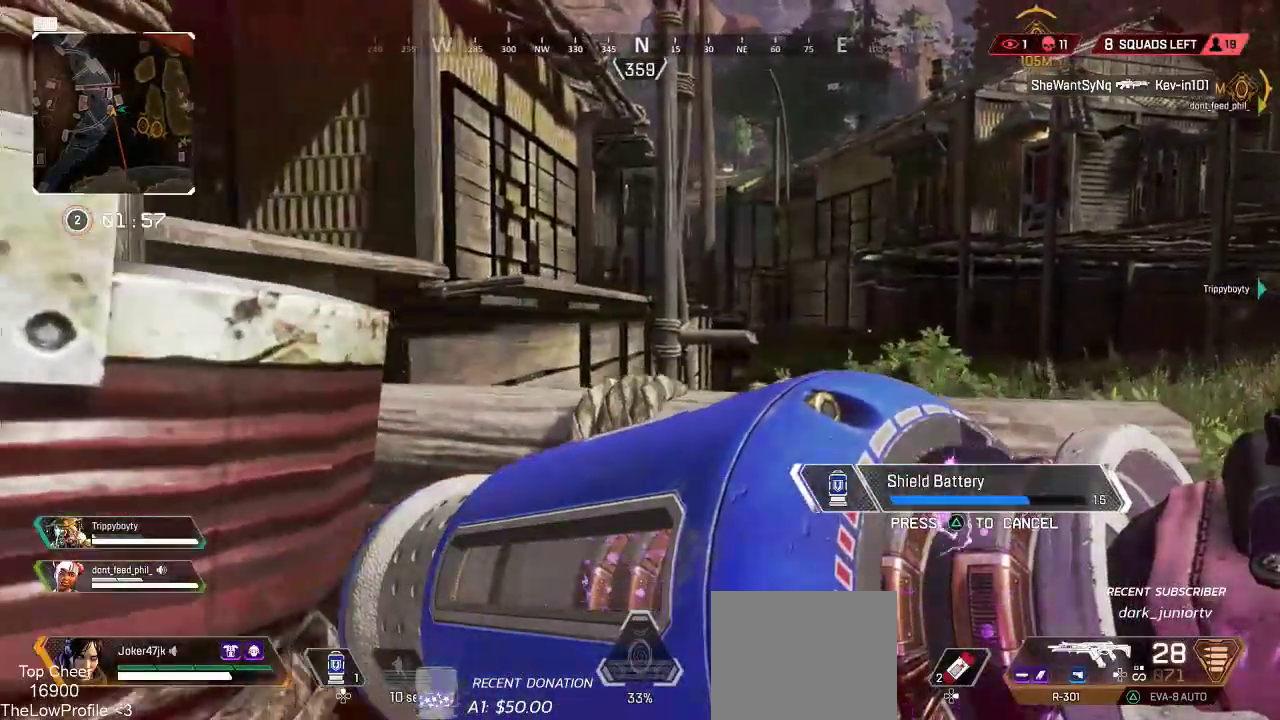
{"buttons": [], "left_stick": "up-right", "right_stick": "center", "events": [[67, "left_stick", "center"], [117, "left_stick", "right"], [133, "right_stick", "left"], [233, "right_stick", "center"], [383, "left_stick", "up-right"]]}
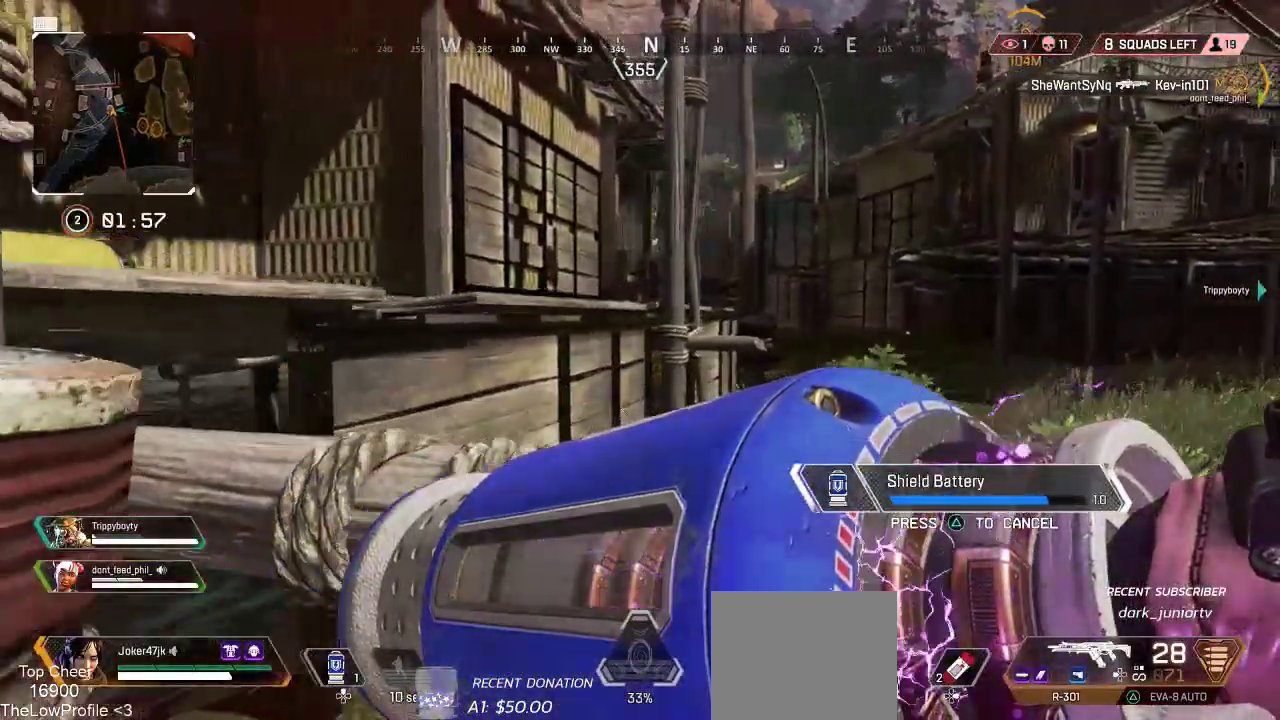
{"buttons": [], "left_stick": "up-right", "right_stick": "left", "events": [[150, "right_stick", "left"], [300, "right_stick", "center"], [417, "right_stick", "left"]]}
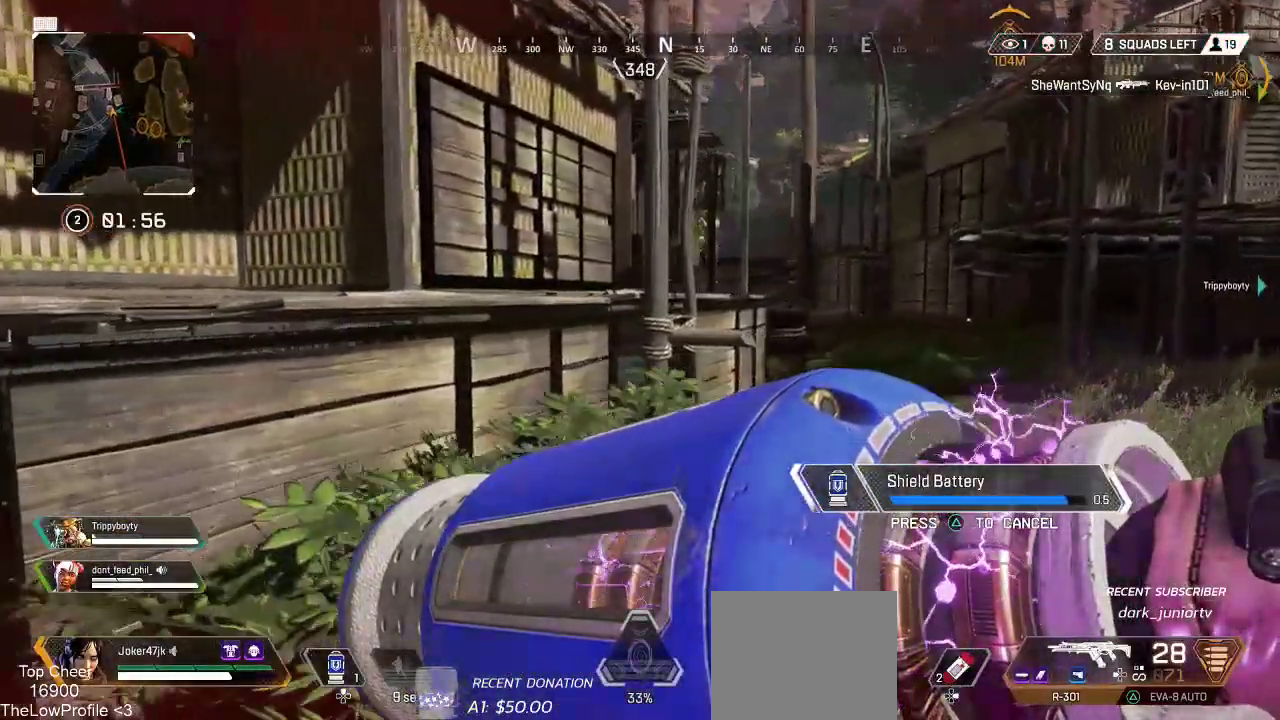
{"buttons": [], "left_stick": "up", "right_stick": "center", "events": [[67, "right_stick", "center"], [433, "left_stick", "up"]]}
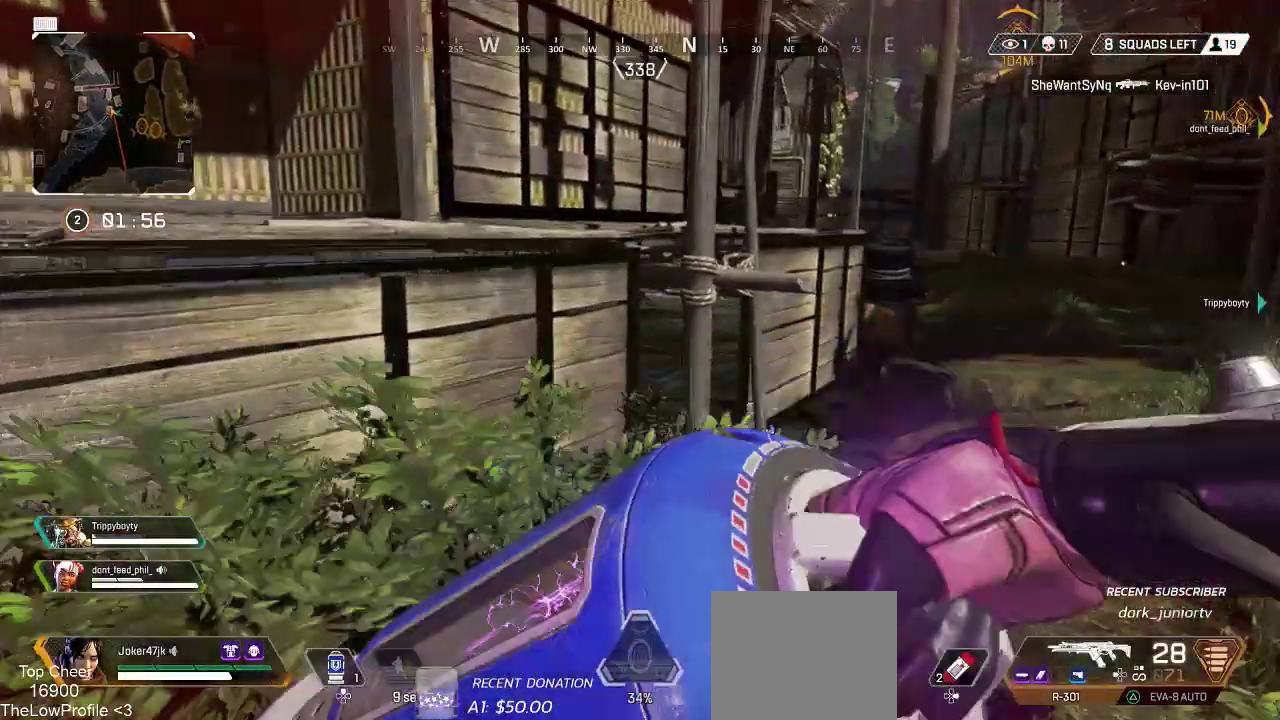
{"buttons": [], "left_stick": "up", "right_stick": "center", "events": [[233, "L3", "down"], [367, "L3", "up"]]}
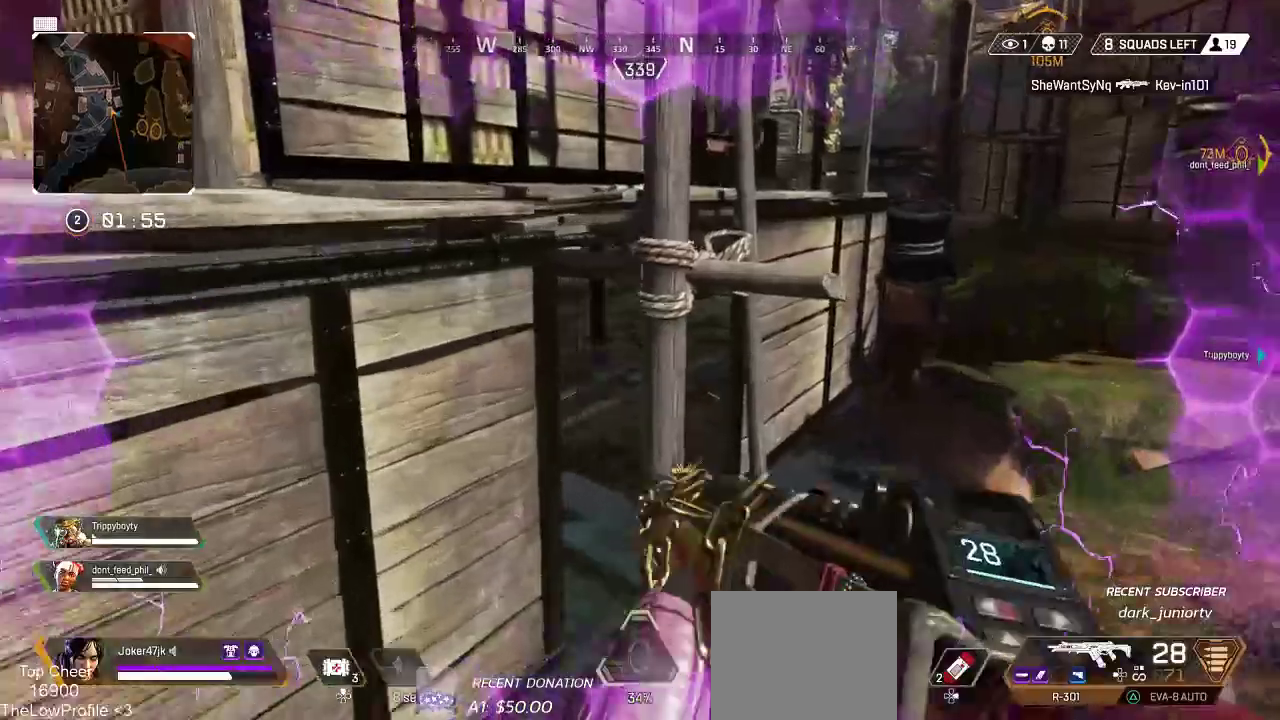
{"buttons": [], "left_stick": "up-left", "right_stick": "center", "events": [[433, "left_stick", "up-left"]]}
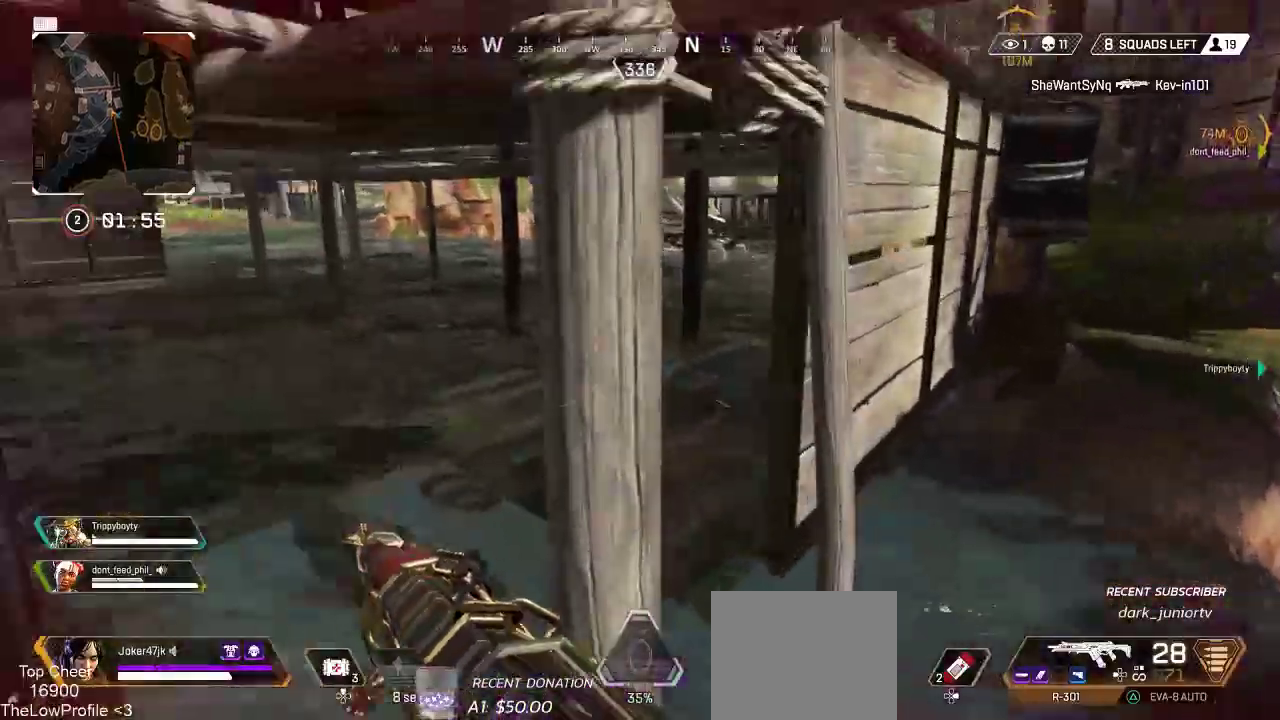
{"buttons": [], "left_stick": "up-right", "right_stick": "center", "events": [[33, "right_stick", "right"], [417, "right_stick", "center"], [433, "left_stick", "up-right"]]}
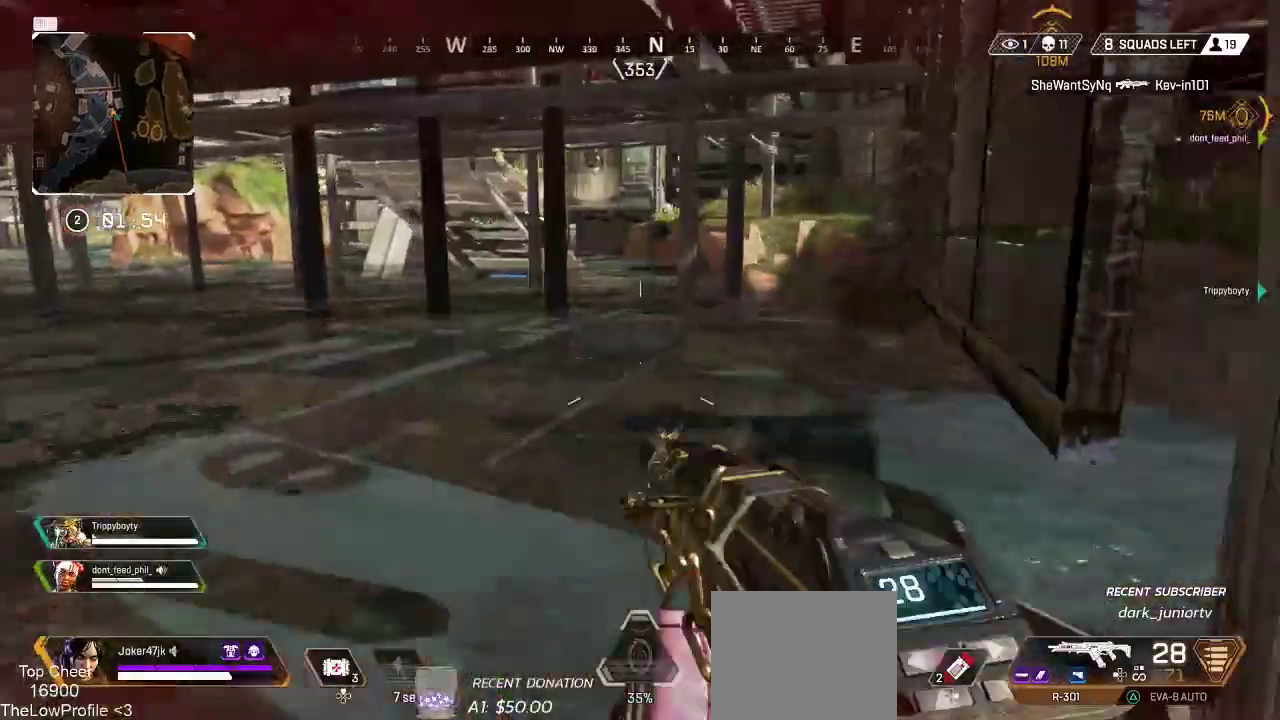
{"buttons": ["L3"], "left_stick": "up", "right_stick": "center", "events": [[67, "left_stick", "up-left"], [267, "left_stick", "up"], [417, "L3", "down"]]}
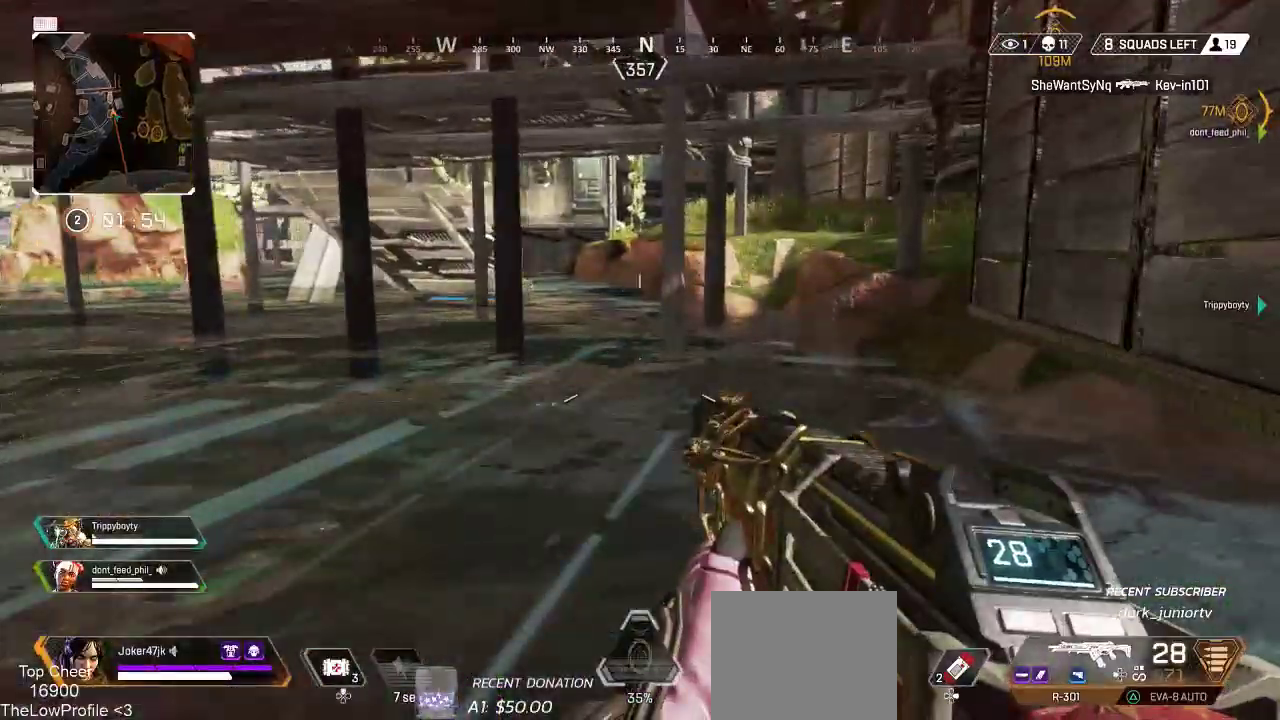
{"buttons": [], "left_stick": "up", "right_stick": "center", "events": [[67, "L3", "up"]]}
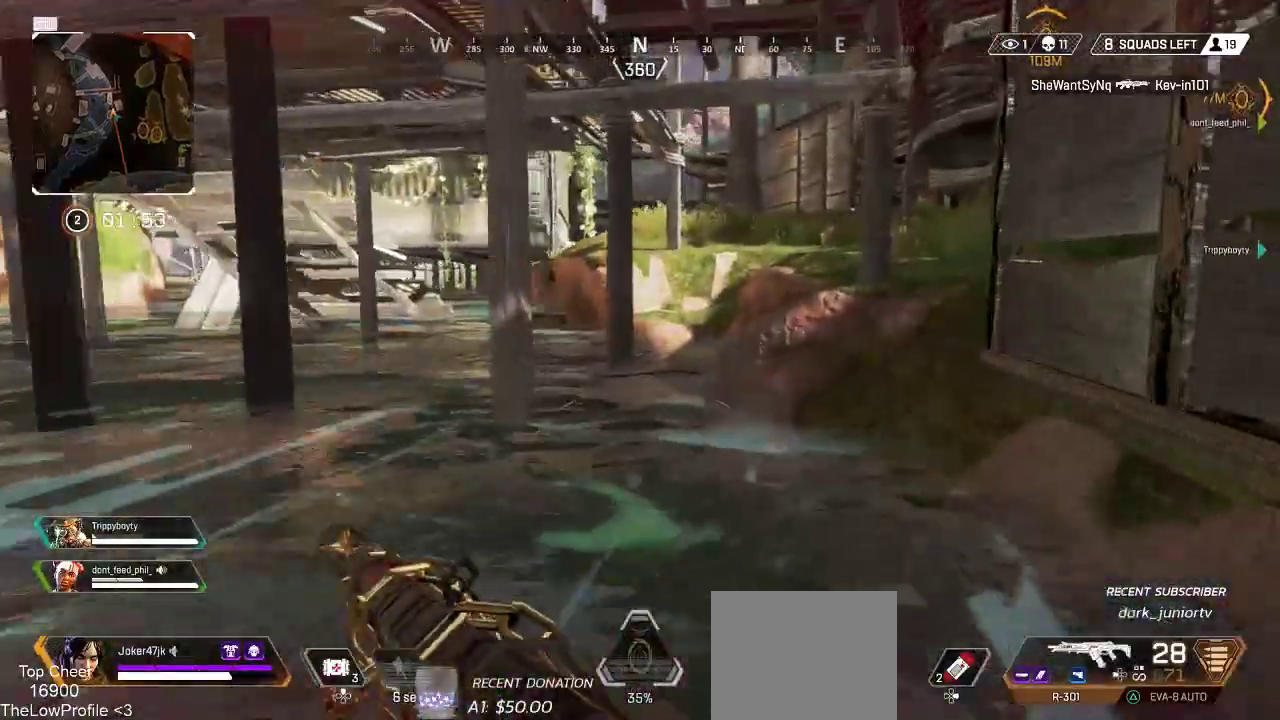
{"buttons": [], "left_stick": "up", "right_stick": "center", "events": [[233, "right_stick", "right"], [283, "right_stick", "center"], [333, "CROSS", "down"], [433, "CROSS", "up"]]}
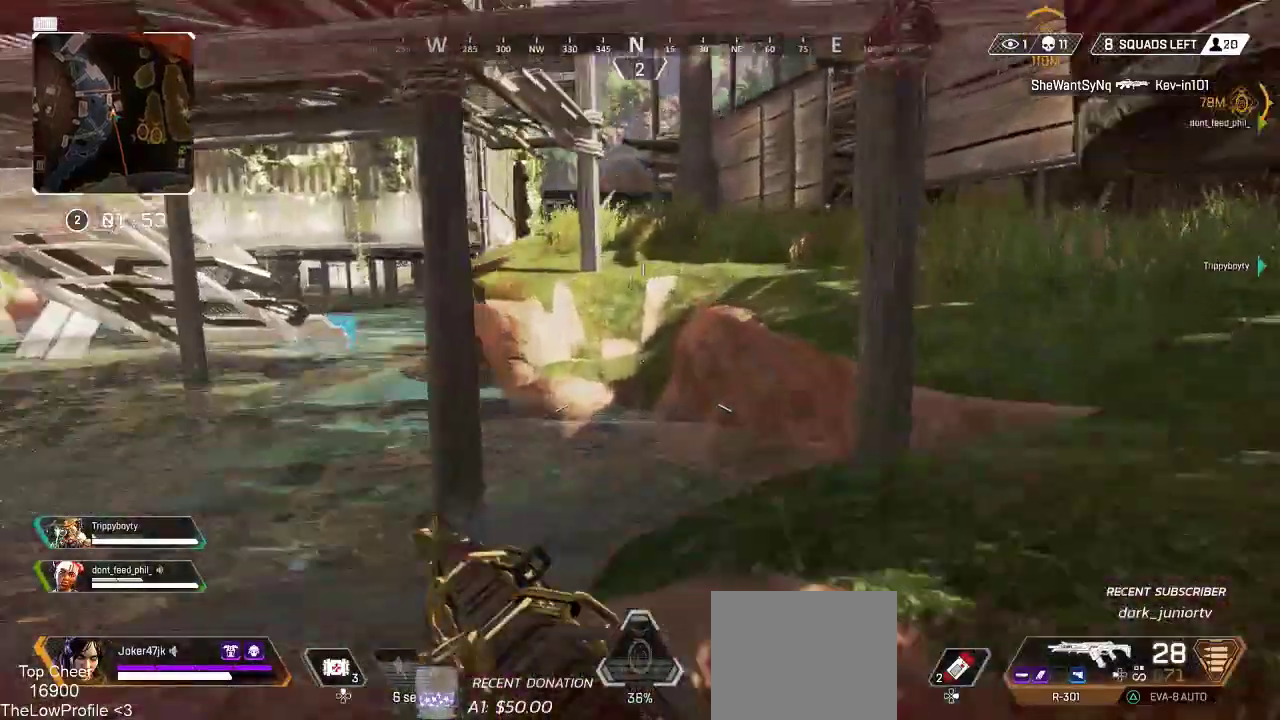
{"buttons": [], "left_stick": "up", "right_stick": "center", "events": [[300, "right_stick", "right"], [400, "right_stick", "center"]]}
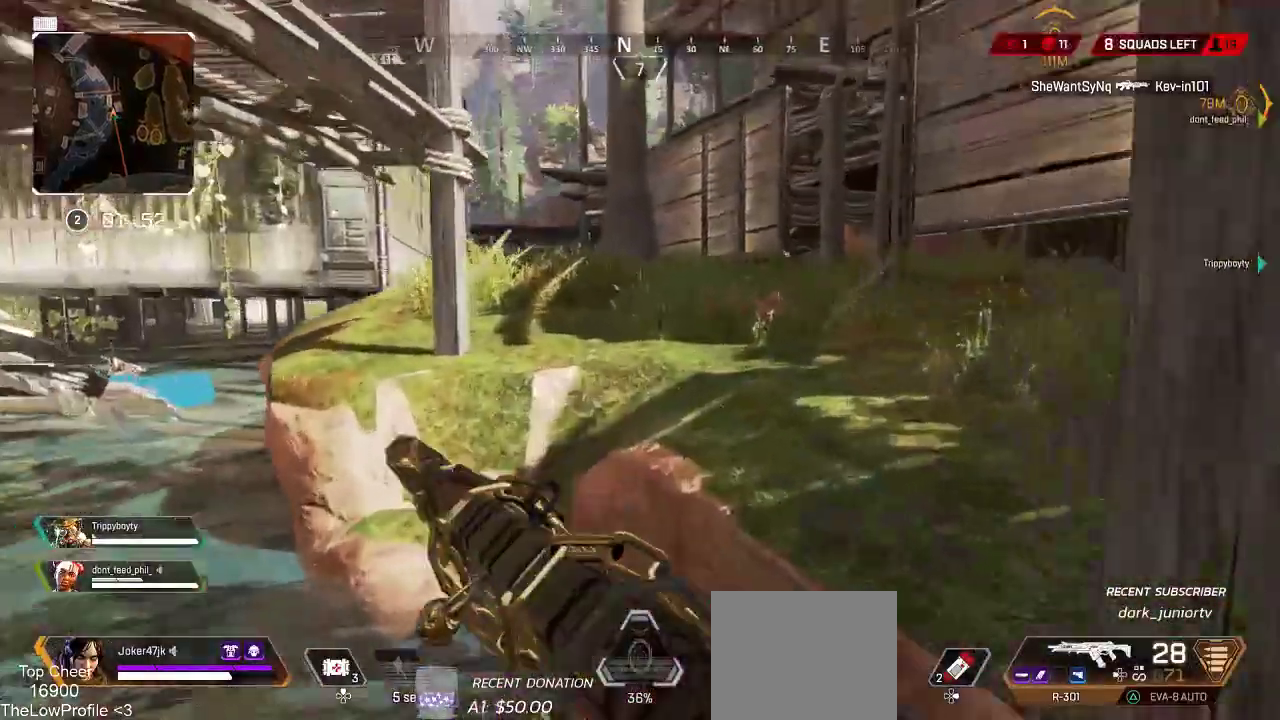
{"buttons": ["CROSS"], "left_stick": "up", "right_stick": "center", "events": [[33, "right_stick", "right"], [167, "right_stick", "center"], [217, "CROSS", "down"]]}
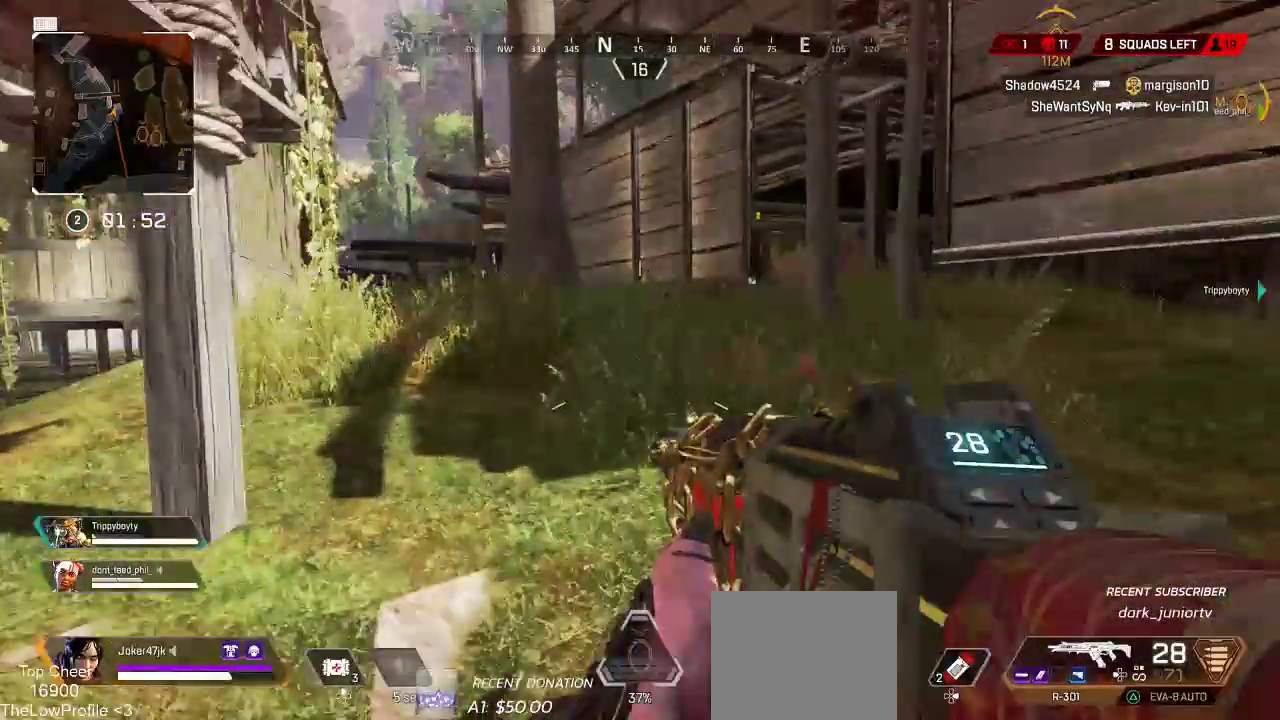
{"buttons": [], "left_stick": "right", "right_stick": "left"}
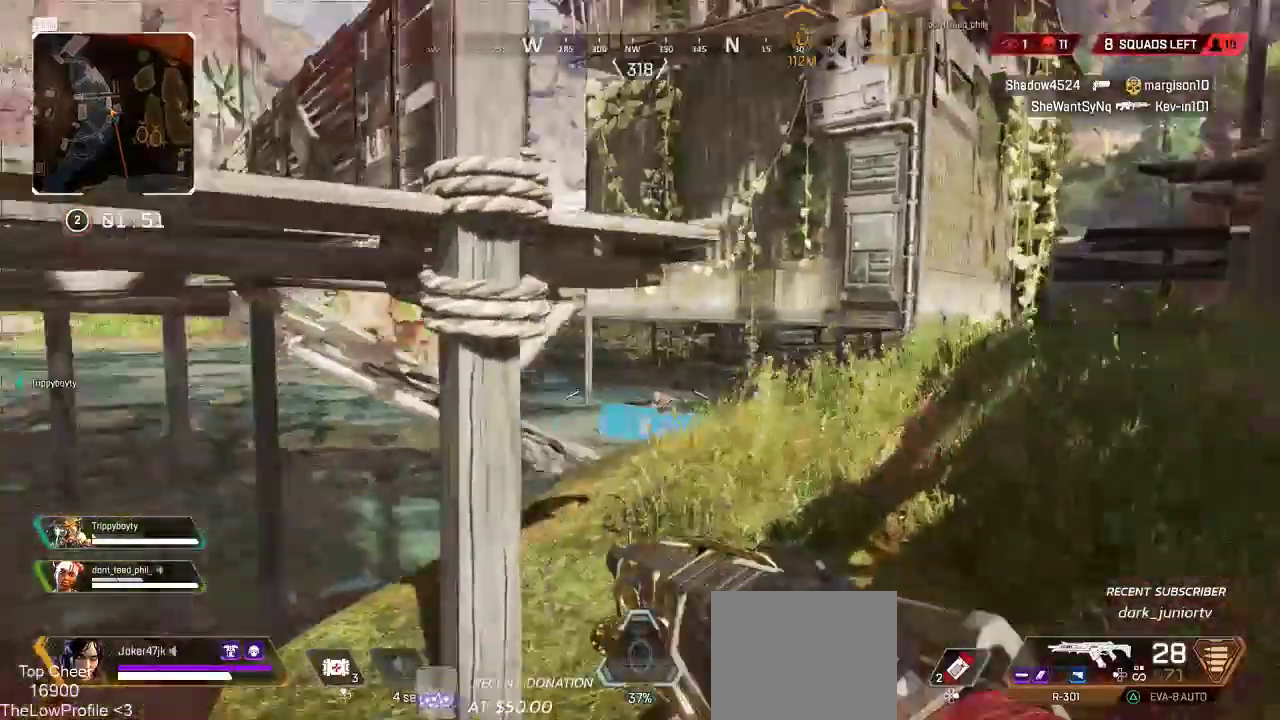
{"buttons": ["CROSS", "L2"], "left_stick": "down", "right_stick": "left", "events": [[350, "left_stick", "down"], [400, "CROSS", "down"], [483, "L2", "down"]]}
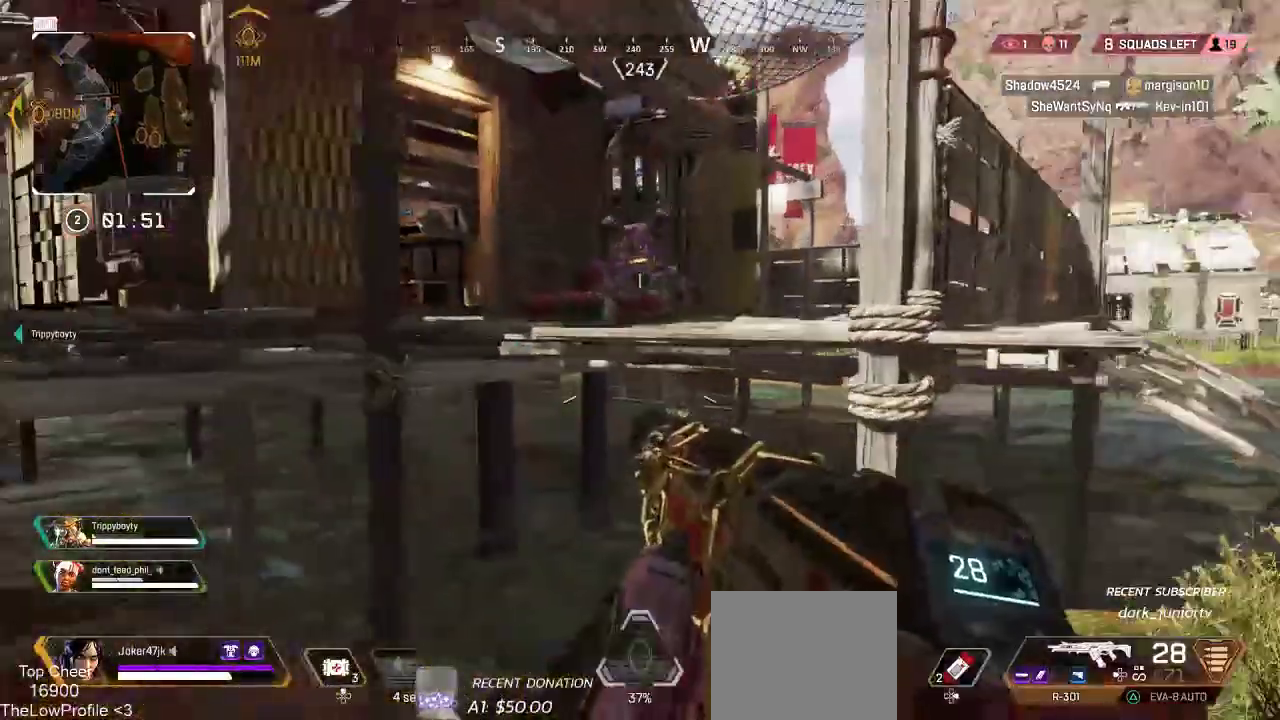
{"buttons": ["L2", "R2"], "left_stick": "right", "right_stick": "right", "events": [[67, "left_stick", "left"], [117, "right_stick", "up"], [167, "CROSS", "up"], [167, "R2", "down"], [200, "left_stick", "up-left"], [300, "right_stick", "center"], [400, "left_stick", "center"], [417, "right_stick", "right"], [450, "left_stick", "right"]]}
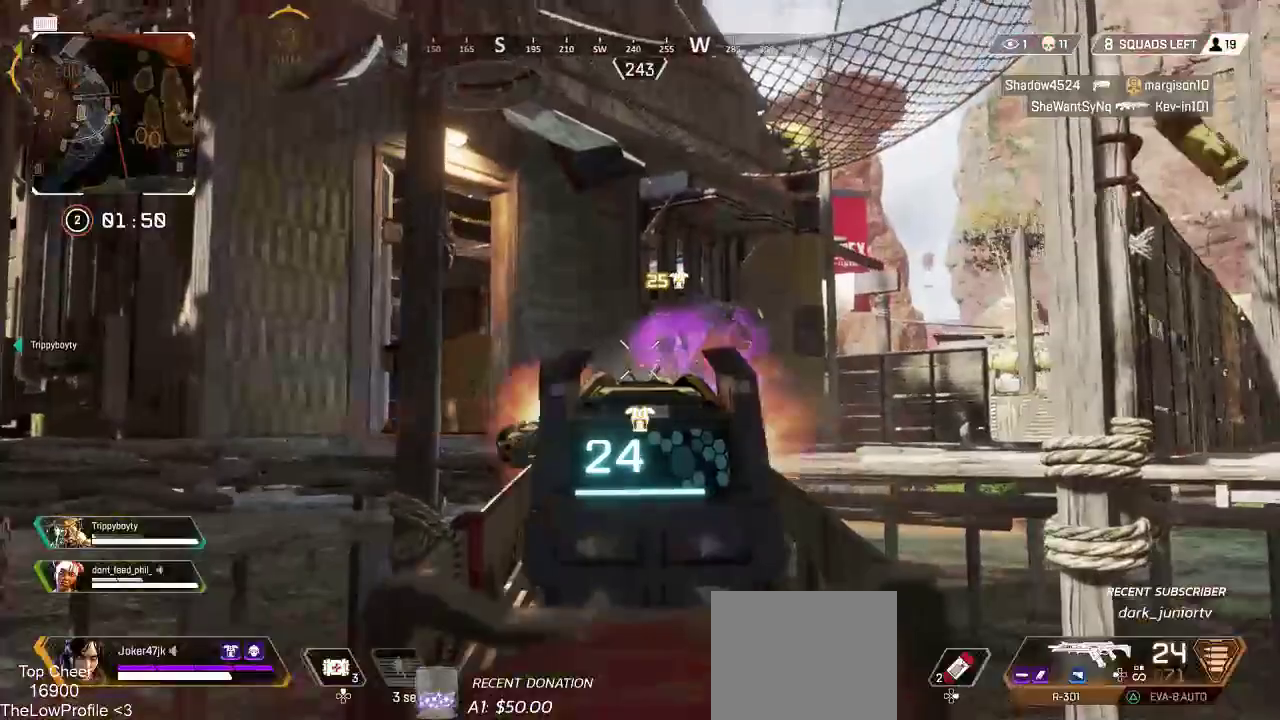
{"buttons": ["L2", "R2"], "left_stick": "down-left", "right_stick": "center", "events": [[100, "left_stick", "up"], [183, "right_stick", "center"], [283, "left_stick", "left"], [400, "left_stick", "center"], [500, "left_stick", "down-left"]]}
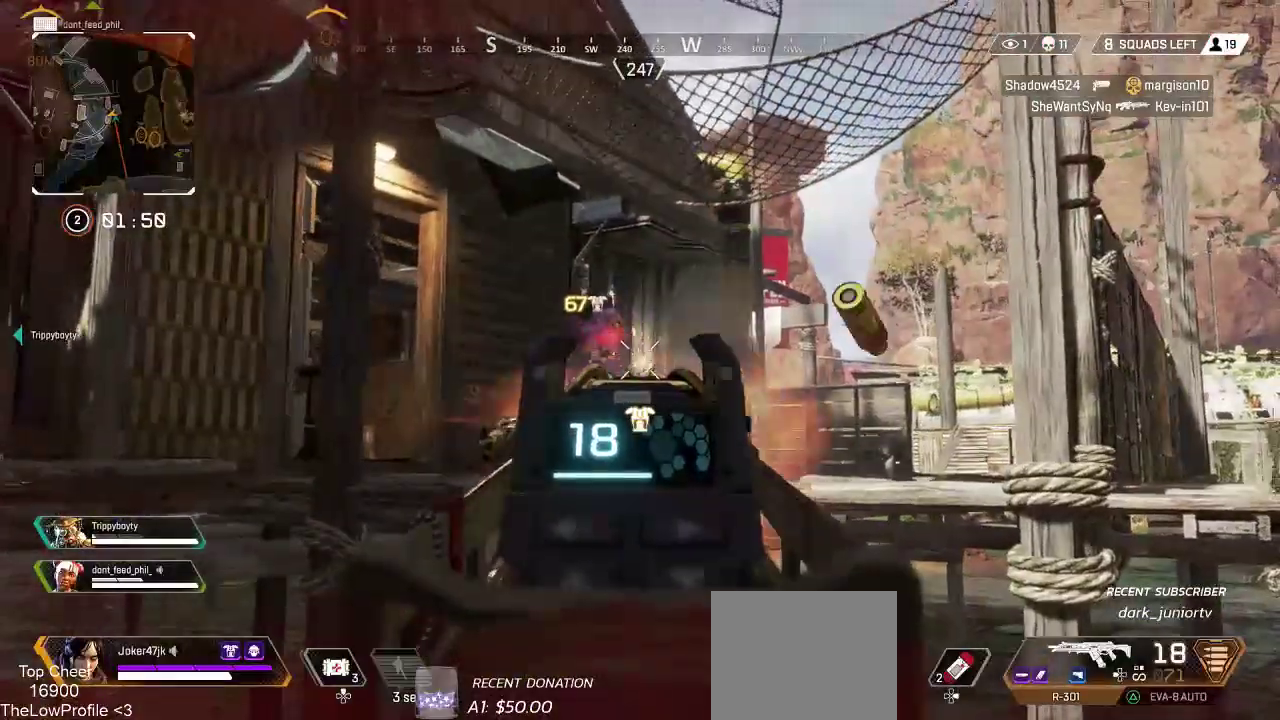
{"buttons": ["L2", "R2"], "left_stick": "up-right", "right_stick": "down", "events": [[183, "left_stick", "left"], [283, "right_stick", "left"], [383, "right_stick", "center"], [417, "left_stick", "up-right"], [483, "right_stick", "down"]]}
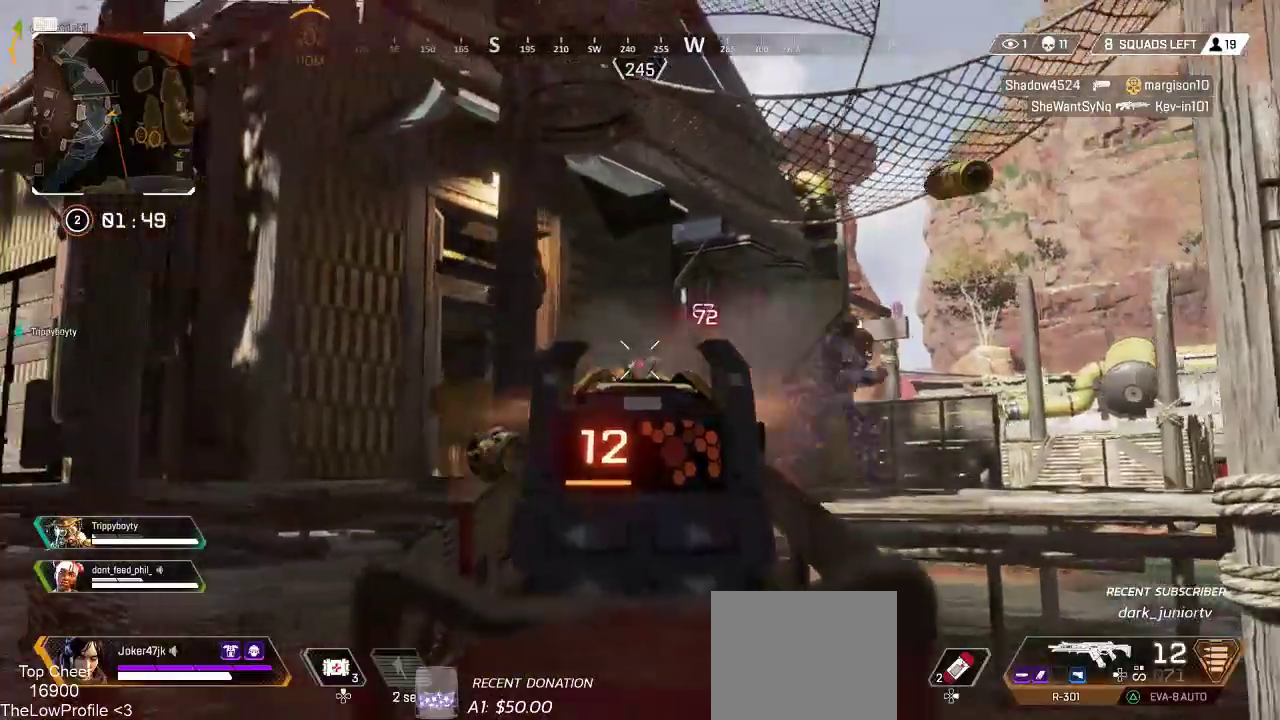
{"buttons": ["L2", "R2"], "left_stick": "up-right", "right_stick": "center", "events": [[133, "right_stick", "right"], [283, "left_stick", "up-left"], [367, "right_stick", "center"], [483, "left_stick", "up-right"]]}
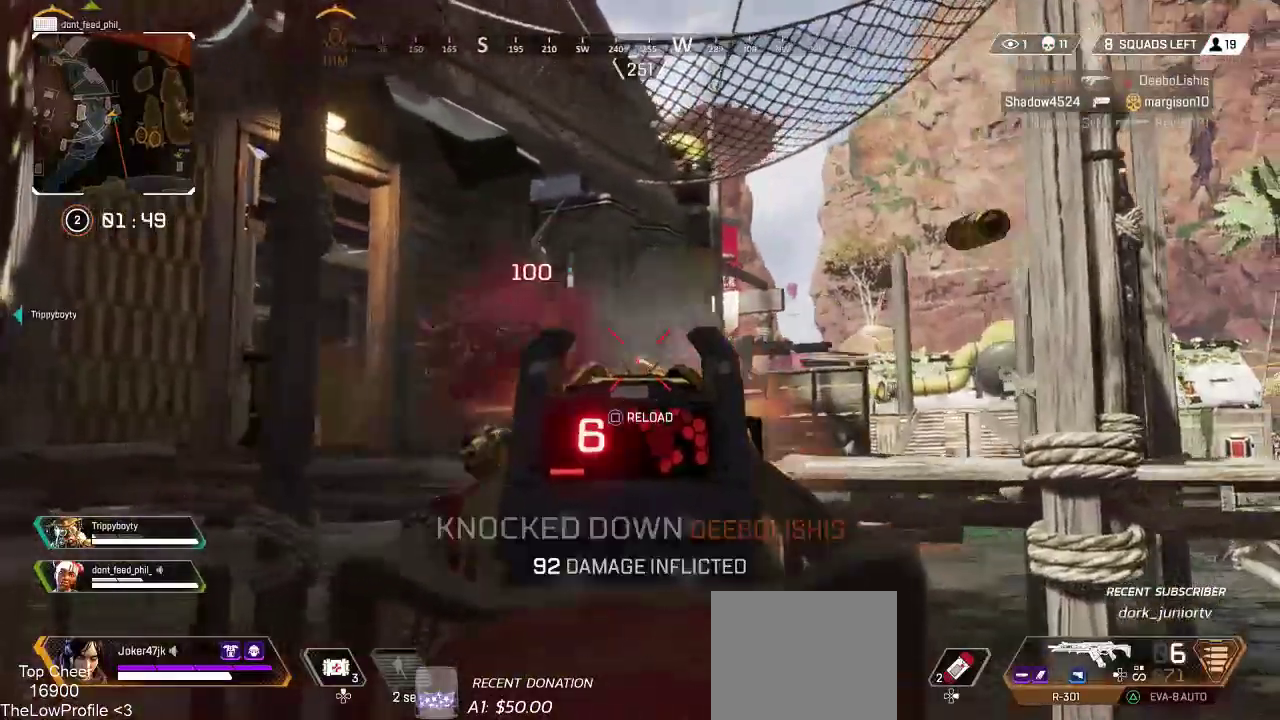
{"buttons": ["L2", "R2"], "left_stick": "up-right", "right_stick": "center", "events": []}
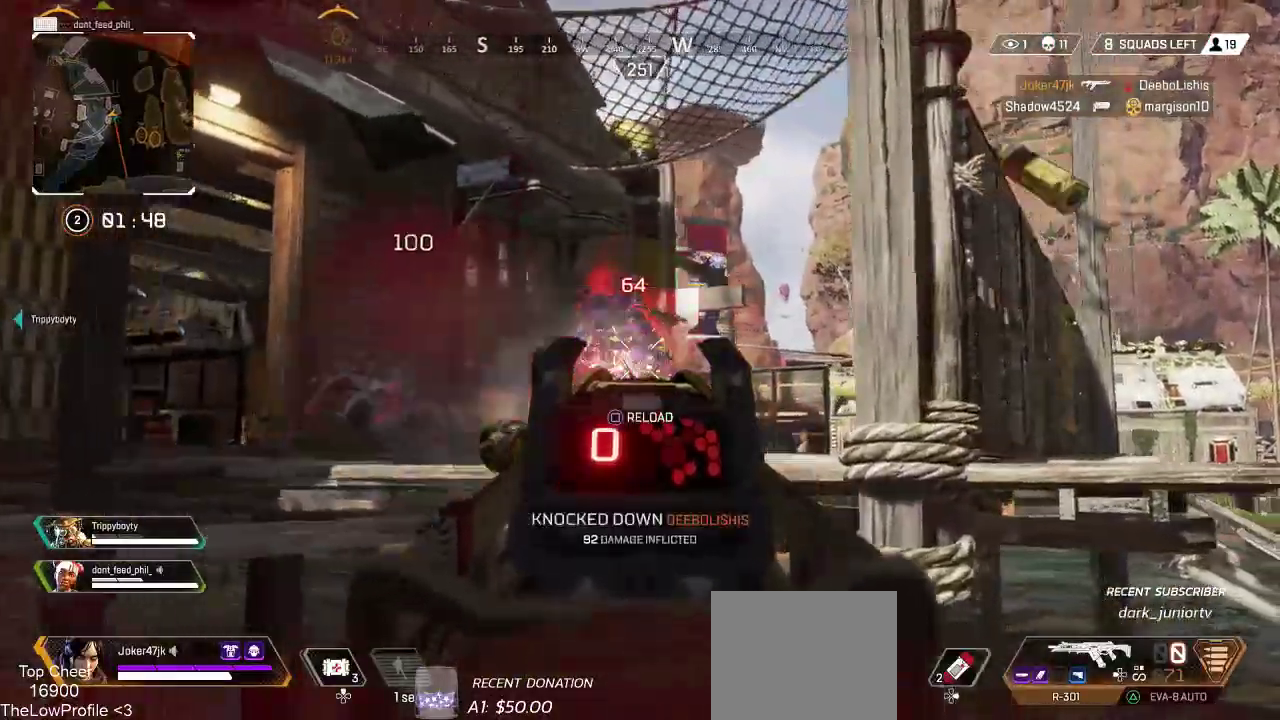
{"buttons": [], "left_stick": "down-left", "right_stick": "center", "events": [[117, "L2", "up"], [133, "left_stick", "right"], [167, "R2", "up"], [400, "TRIANGLE", "down"], [417, "left_stick", "center"], [483, "TRIANGLE", "up"], [500, "left_stick", "down-left"]]}
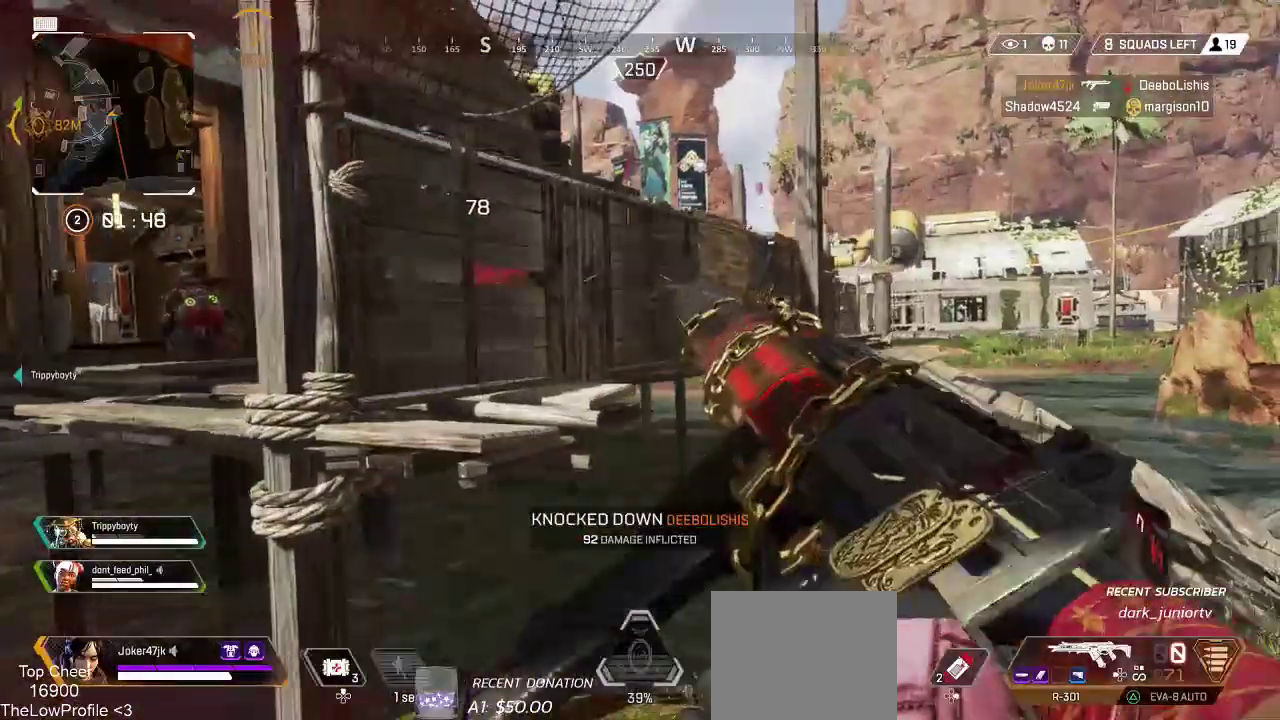
{"buttons": [], "left_stick": "left", "right_stick": "center", "events": [[83, "left_stick", "left"], [167, "right_stick", "down-right"], [283, "right_stick", "right"], [367, "CROSS", "down"], [450, "CROSS", "up"], [467, "right_stick", "center"]]}
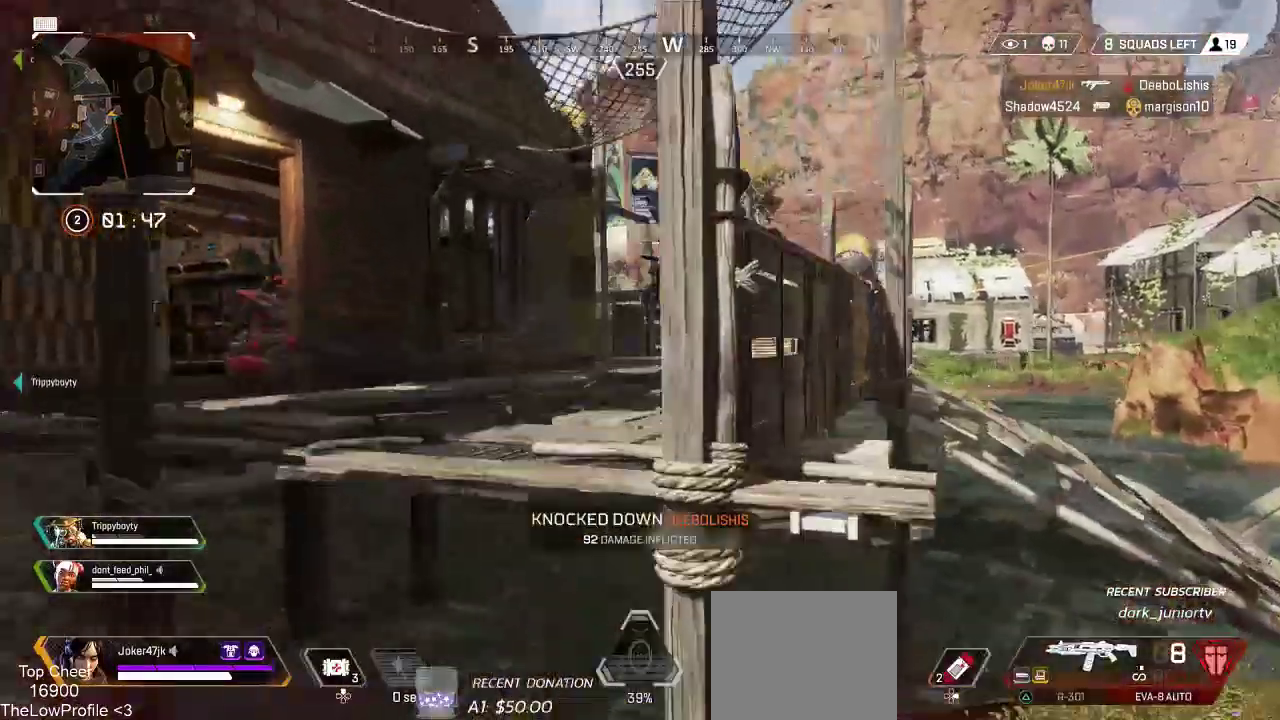
{"buttons": ["R2"], "left_stick": "down-left", "right_stick": "right", "events": [[67, "right_stick", "right"], [233, "R2", "down"], [250, "left_stick", "center"], [283, "right_stick", "center"], [350, "R2", "up"], [383, "left_stick", "down-left"], [383, "right_stick", "right"], [450, "R2", "down"]]}
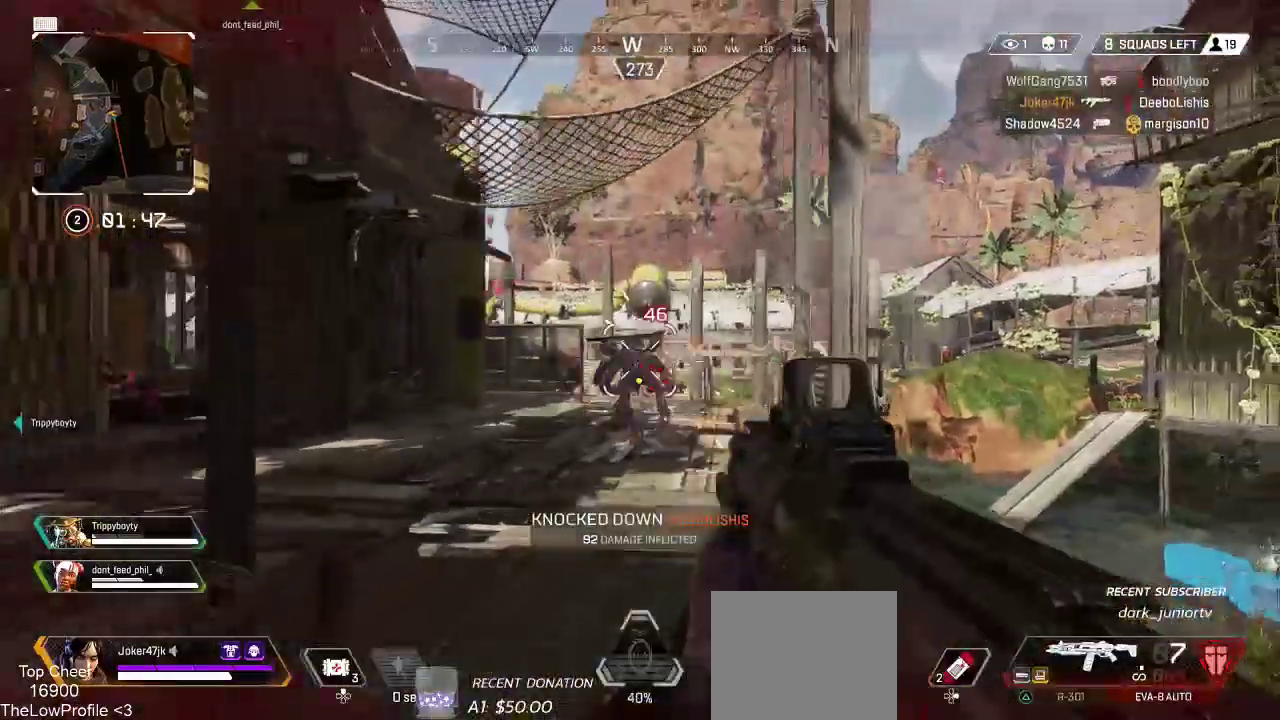
{"buttons": [], "left_stick": "up-right", "right_stick": "center", "events": [[33, "R2", "up"], [50, "left_stick", "down-right"], [117, "right_stick", "up"], [150, "R2", "down"], [183, "left_stick", "right"], [217, "right_stick", "center"], [250, "R2", "up"], [350, "right_stick", "down"], [400, "left_stick", "up-right"], [467, "right_stick", "center"]]}
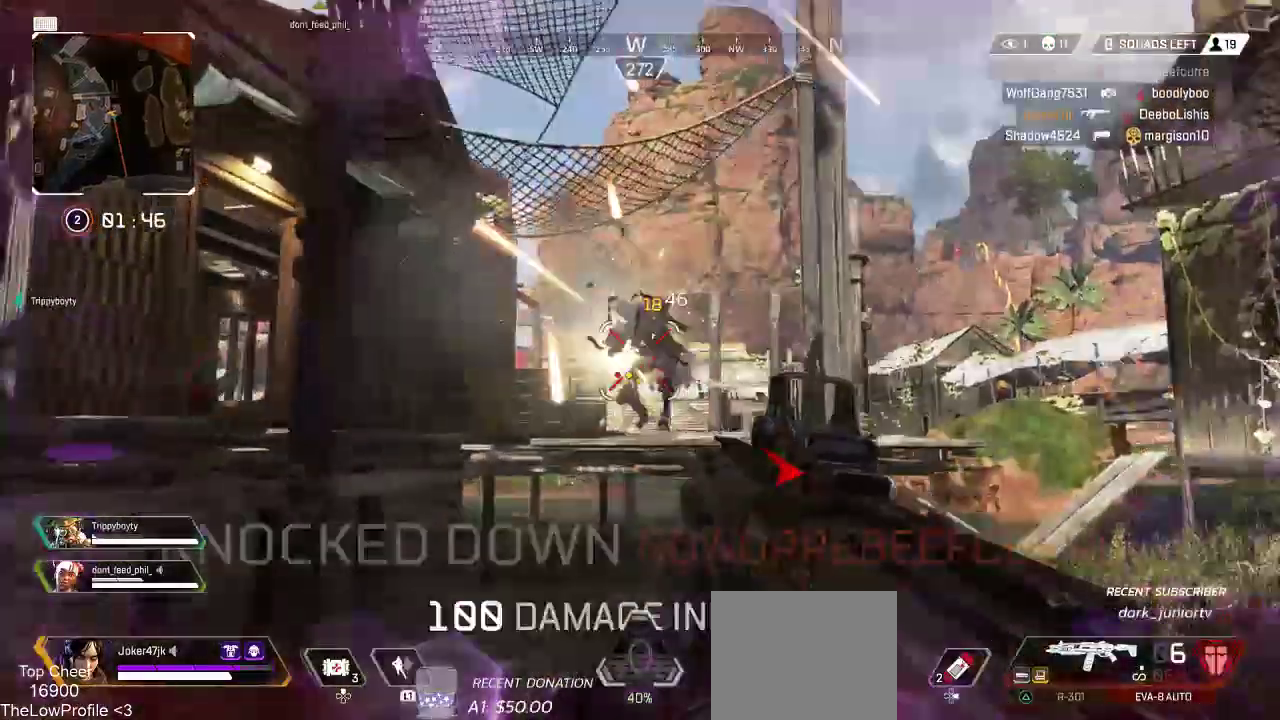
{"buttons": ["L1", "L3"], "left_stick": "up", "right_stick": "down-left", "events": [[100, "R2", "down"], [233, "R2", "up"], [333, "left_stick", "up"], [350, "right_stick", "down"], [400, "L3", "down"], [483, "L1", "down"], [500, "right_stick", "down-left"]]}
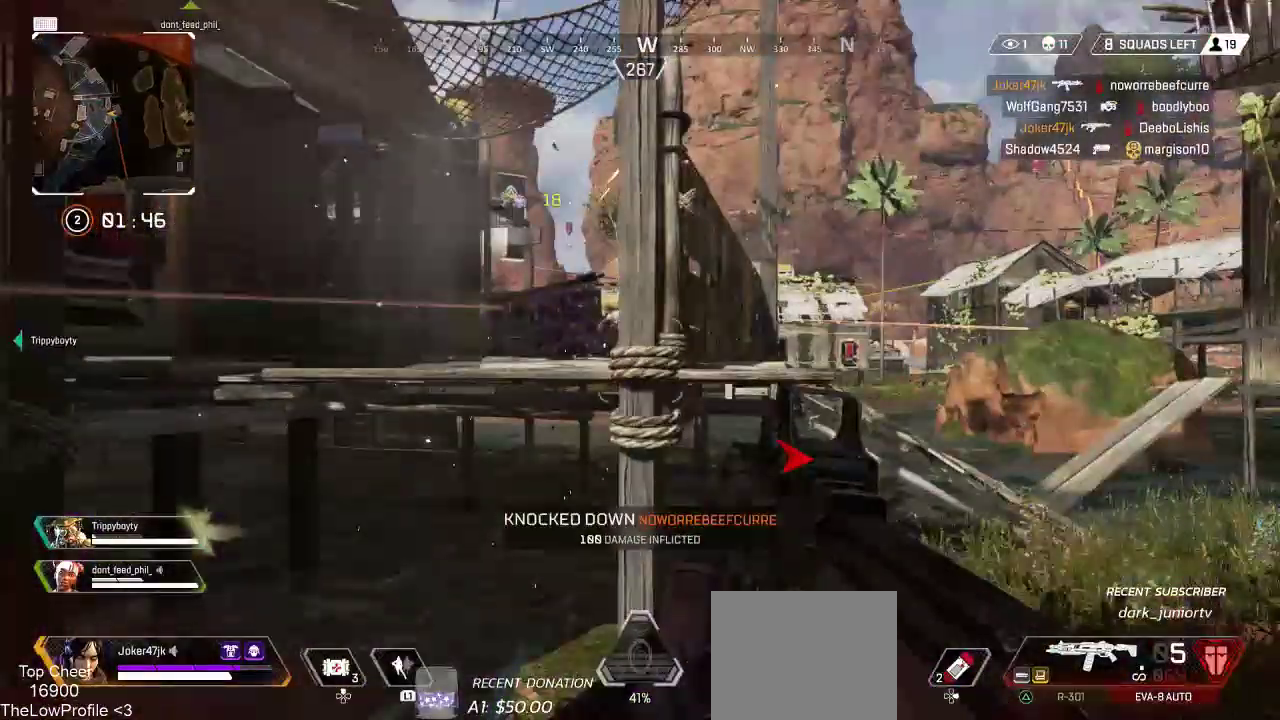
{"buttons": [], "left_stick": "up-left", "right_stick": "right", "events": [[17, "L3", "up"], [33, "right_stick", "left"], [100, "L1", "up"], [200, "L3", "down"], [200, "left_stick", "up-left"], [217, "right_stick", "center"], [300, "right_stick", "right"], [333, "L3", "up"]]}
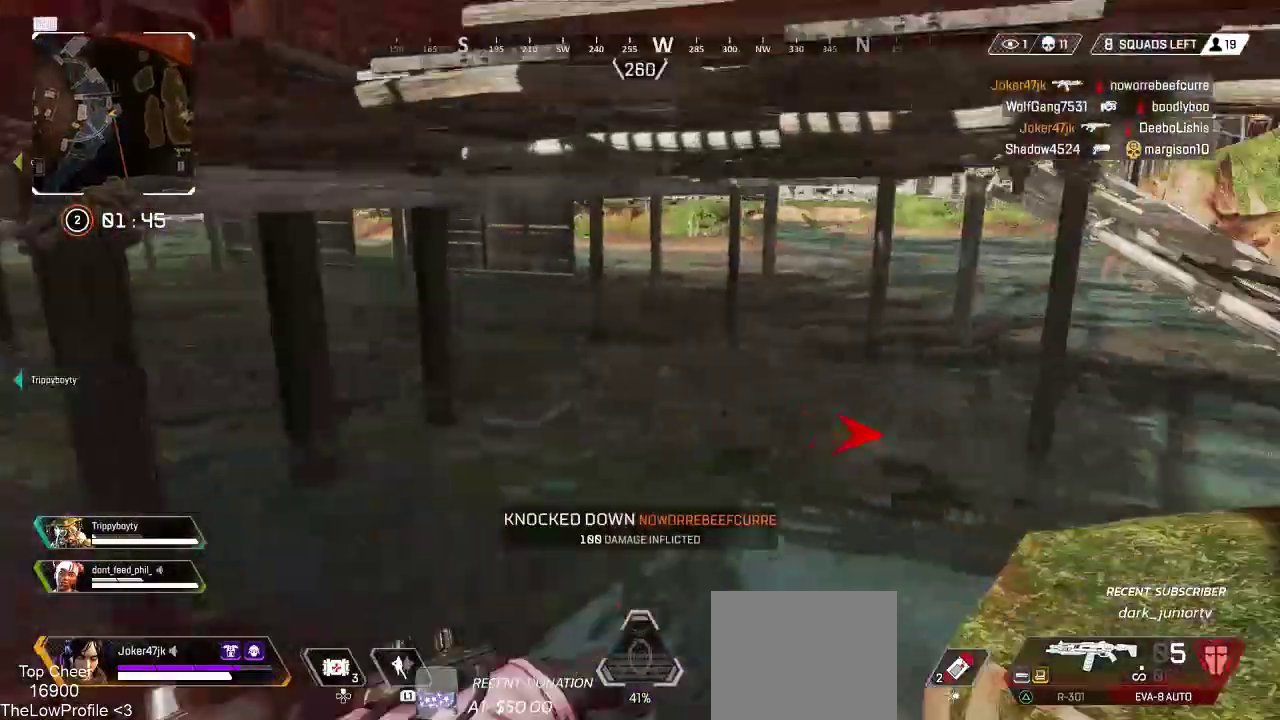
{"buttons": [], "left_stick": "right", "right_stick": "right", "events": [[167, "right_stick", "up-right"], [300, "right_stick", "right"], [317, "CROSS", "down"], [400, "left_stick", "center"], [450, "left_stick", "right"], [500, "CROSS", "up"]]}
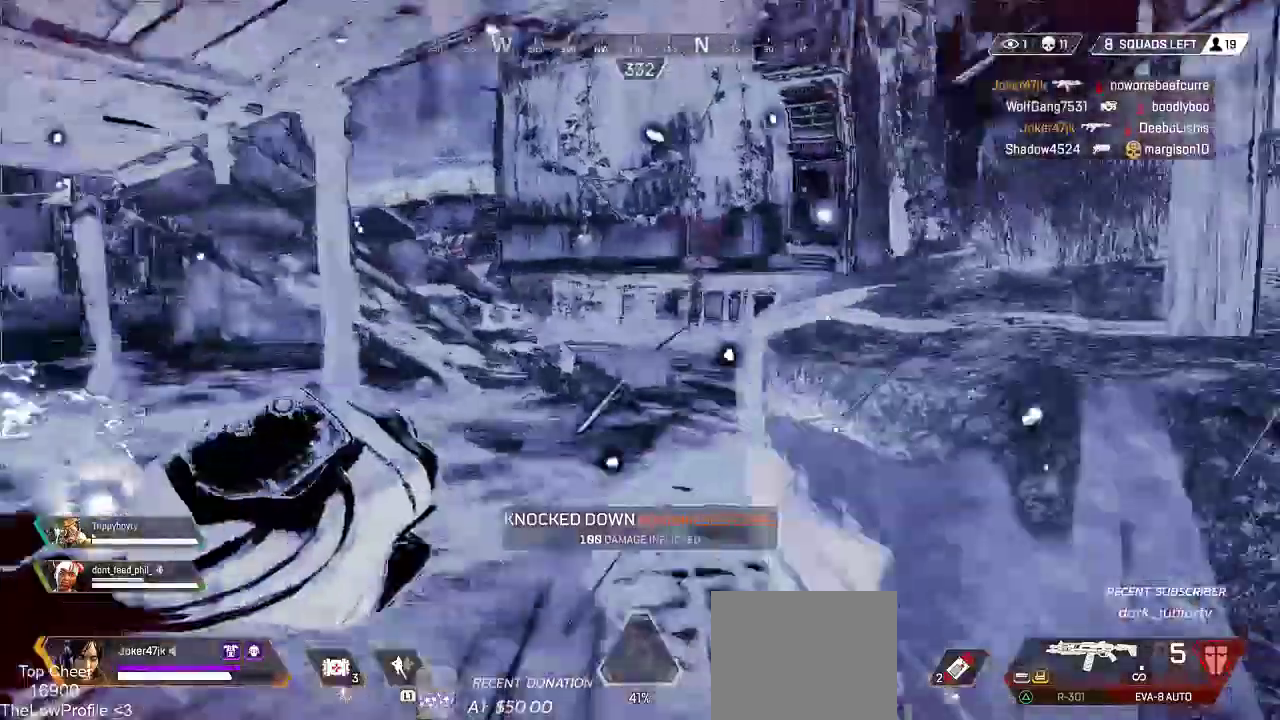
{"buttons": [], "left_stick": "up-right", "right_stick": "center", "events": [[150, "right_stick", "center"], [200, "CROSS", "down"], [267, "left_stick", "up-right"], [500, "CROSS", "up"]]}
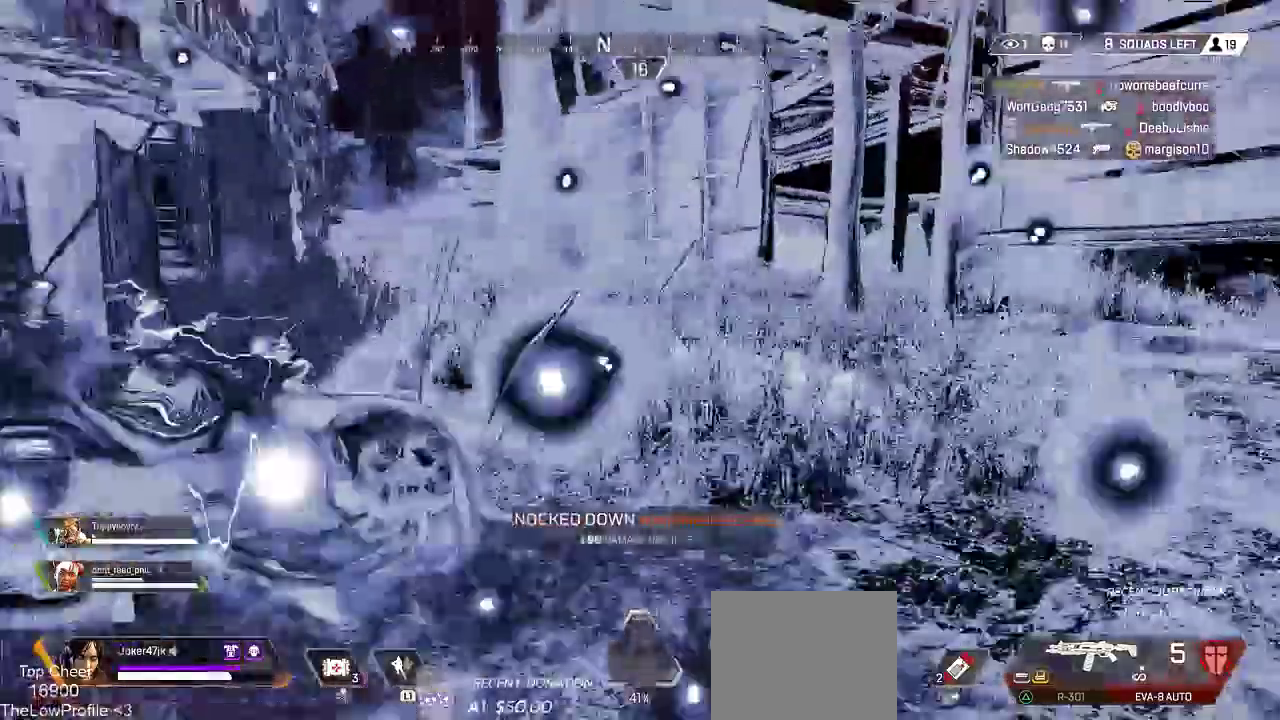
{"buttons": ["CROSS", "L3"], "left_stick": "up", "right_stick": "right"}
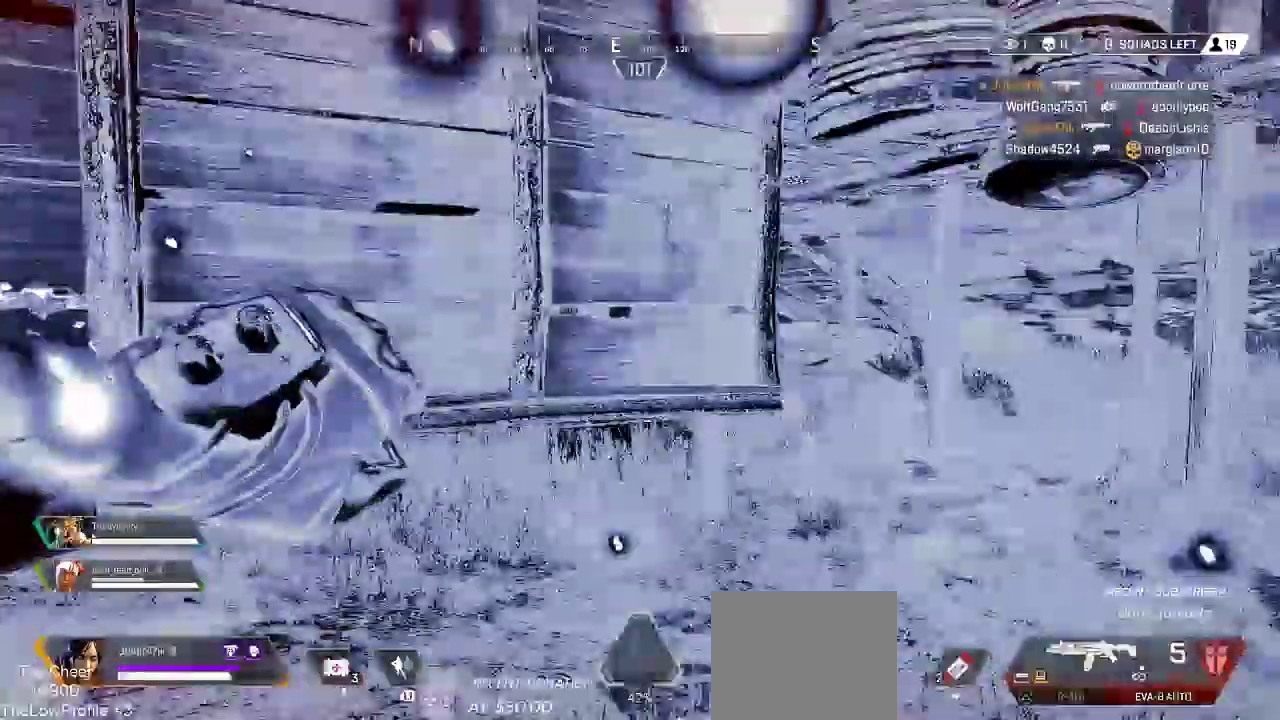
{"buttons": ["CROSS", "L3"], "left_stick": "up", "right_stick": "left"}
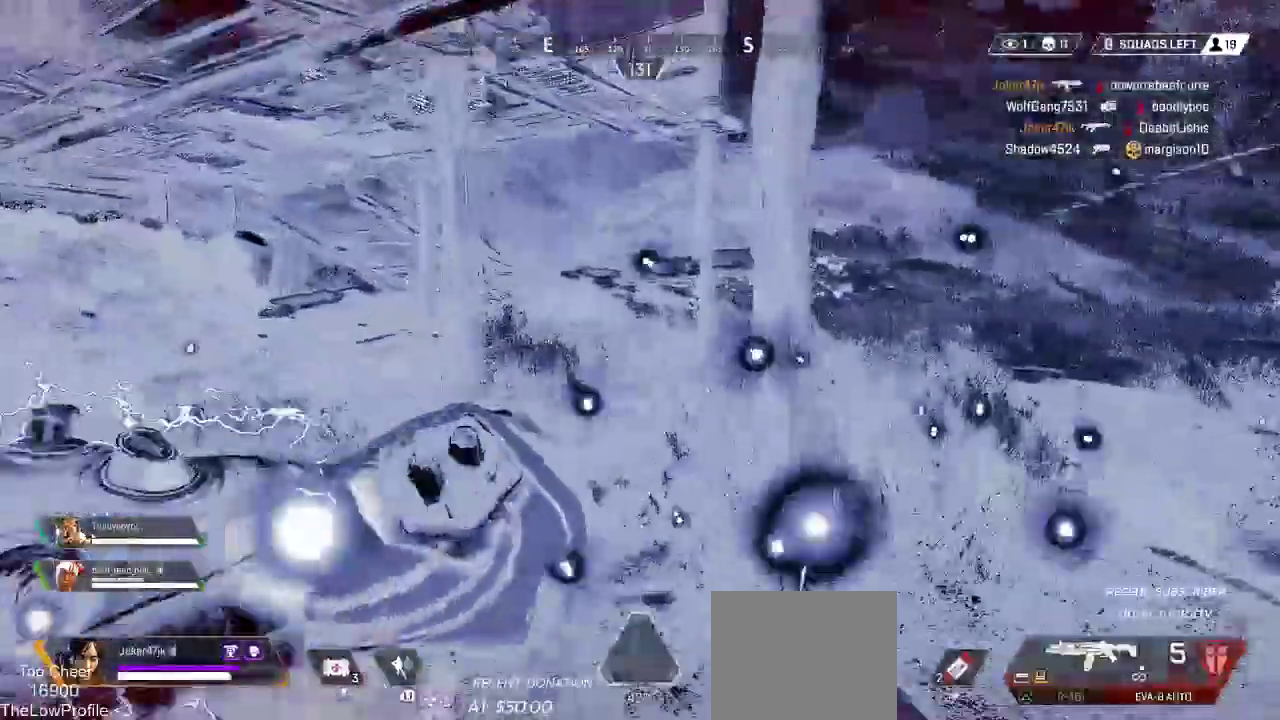
{"buttons": ["CROSS"], "left_stick": "up", "right_stick": "right", "events": [[150, "L3", "up"], [183, "right_stick", "center"], [283, "right_stick", "right"]]}